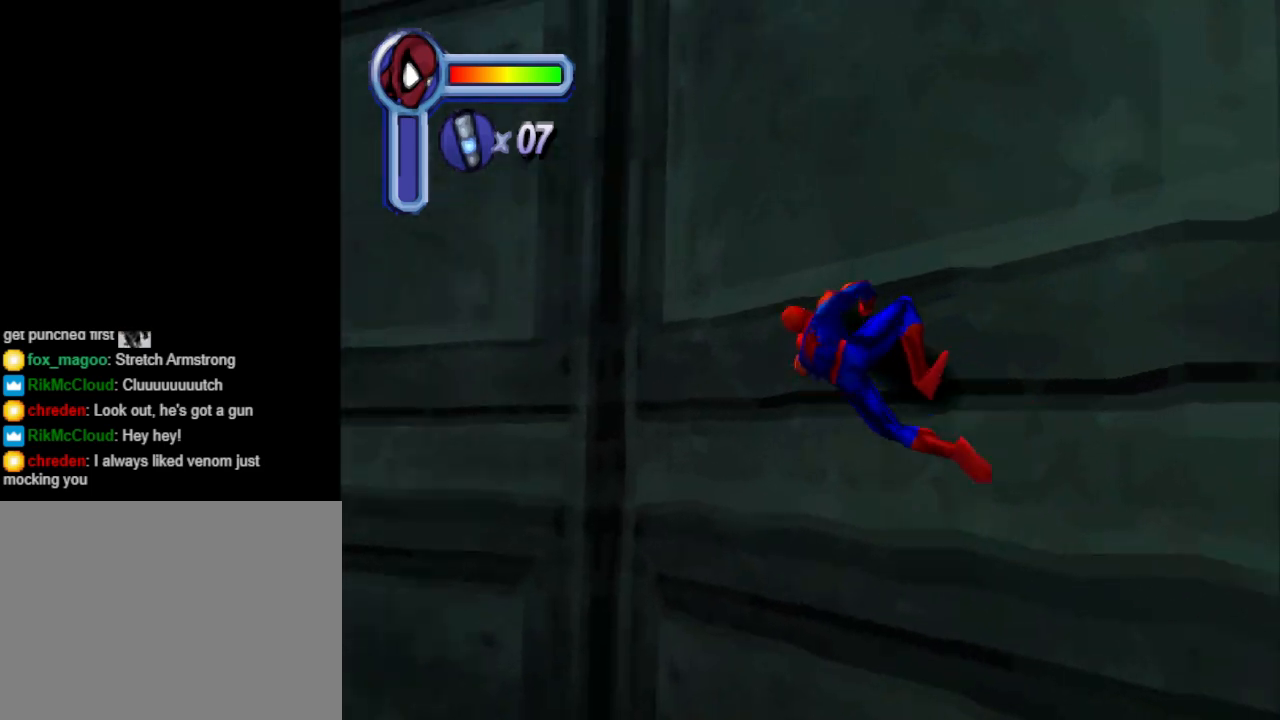
Gameplay with a controller (PlayStation layout); each line is a JSON object with the inputs held at the frame after it. "events" lists button and stick changes between this image and that frame as [ms after this image, input, new state], when the widget could be followed in between. Not read: L2 R2 left_stick right_stick.
{"buttons": ["DPAD_LEFT"], "events": [[200, "DPAD_UP", "up"]]}
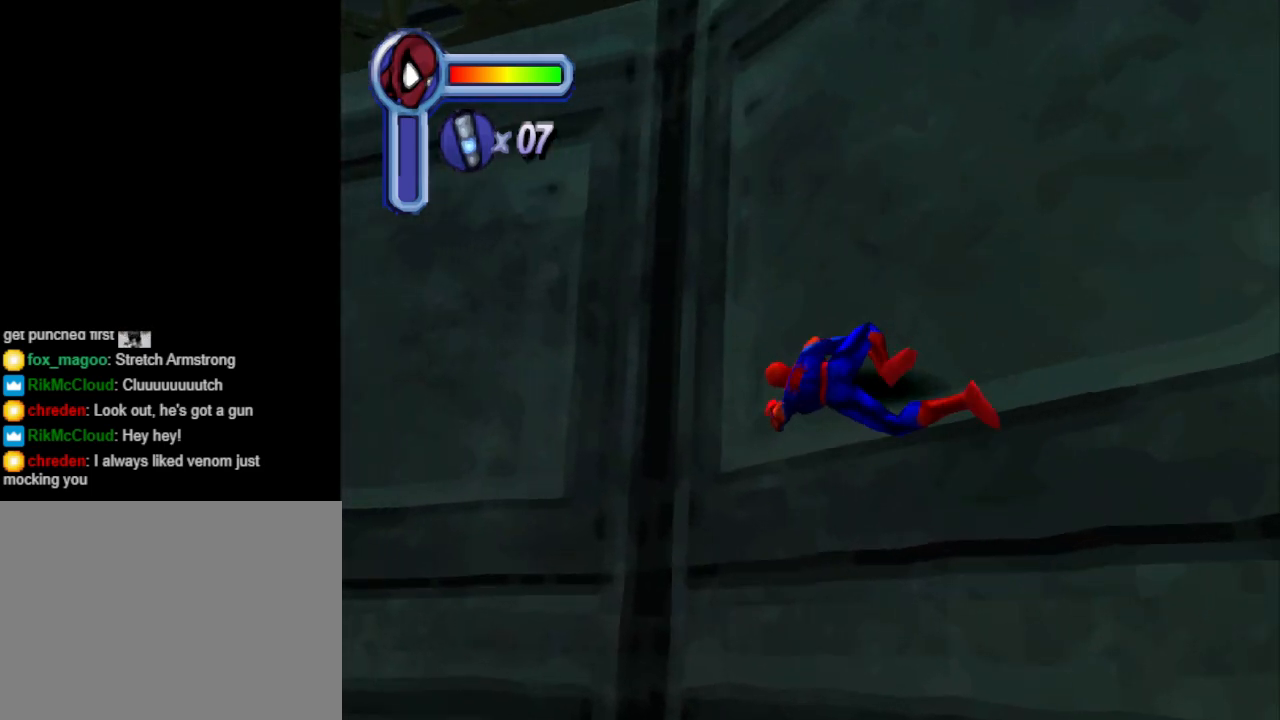
{"buttons": ["DPAD_LEFT"], "events": []}
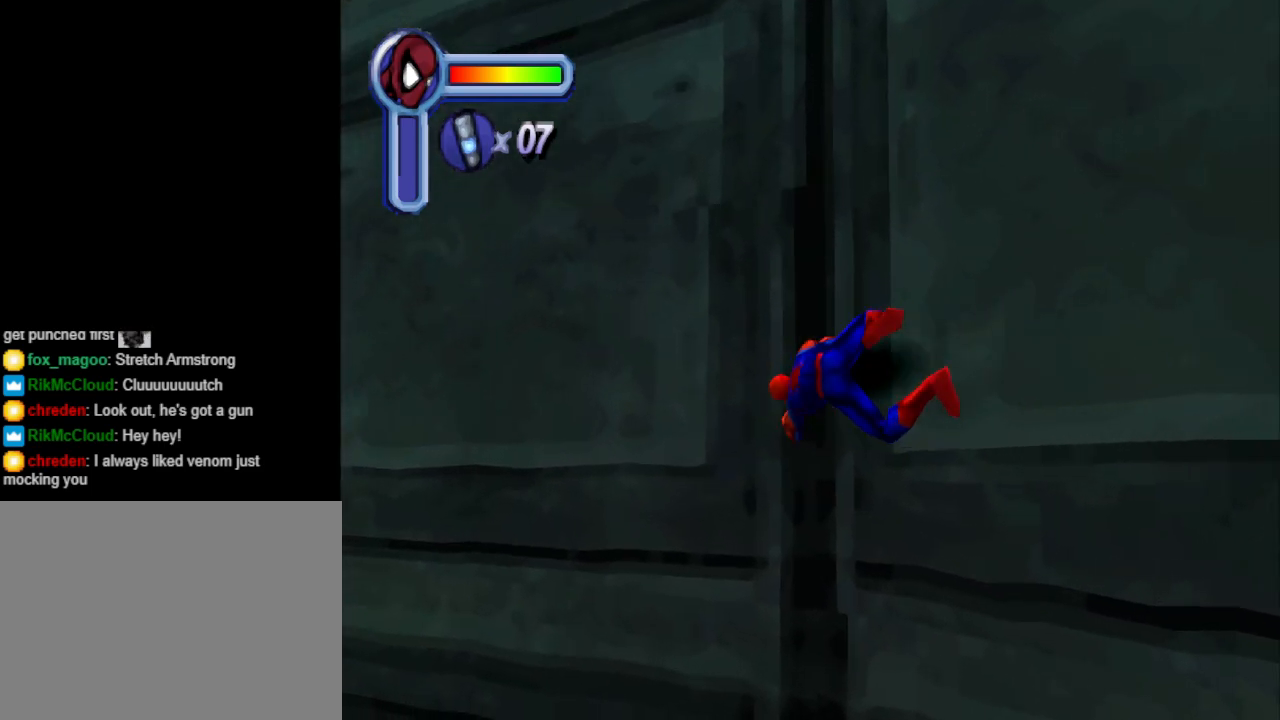
{"buttons": ["DPAD_LEFT"], "events": []}
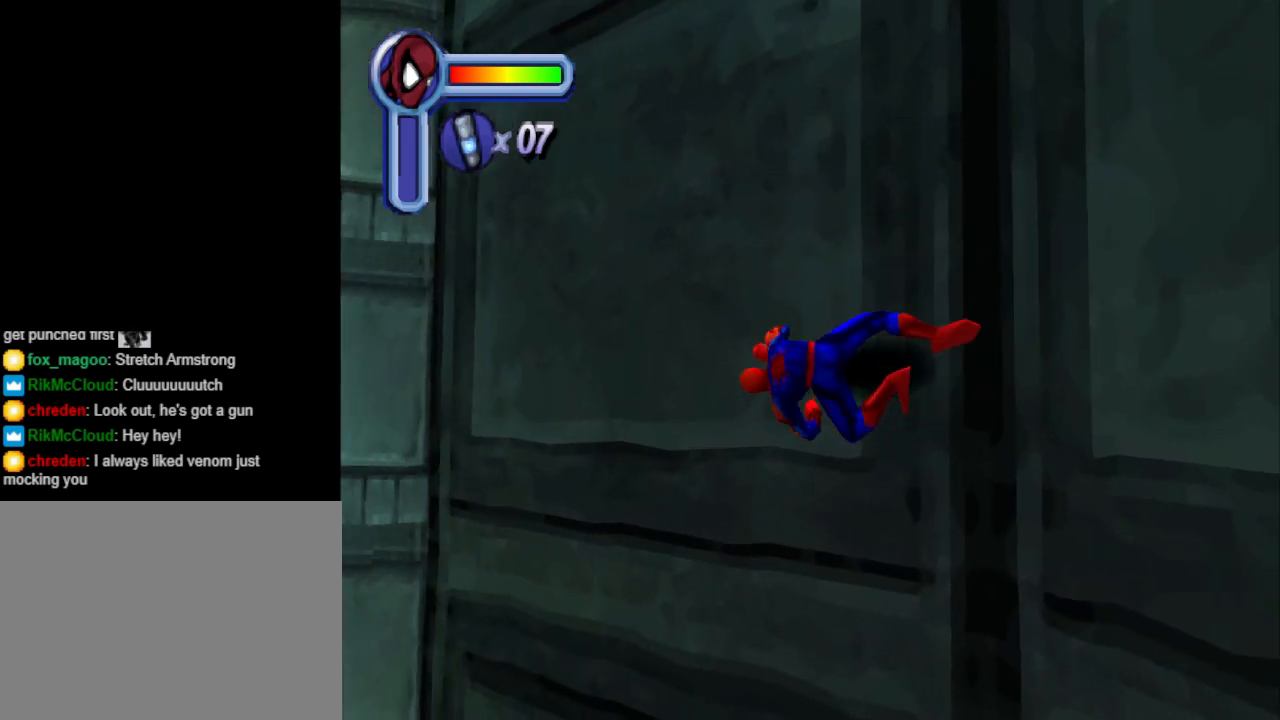
{"buttons": ["DPAD_LEFT"], "events": []}
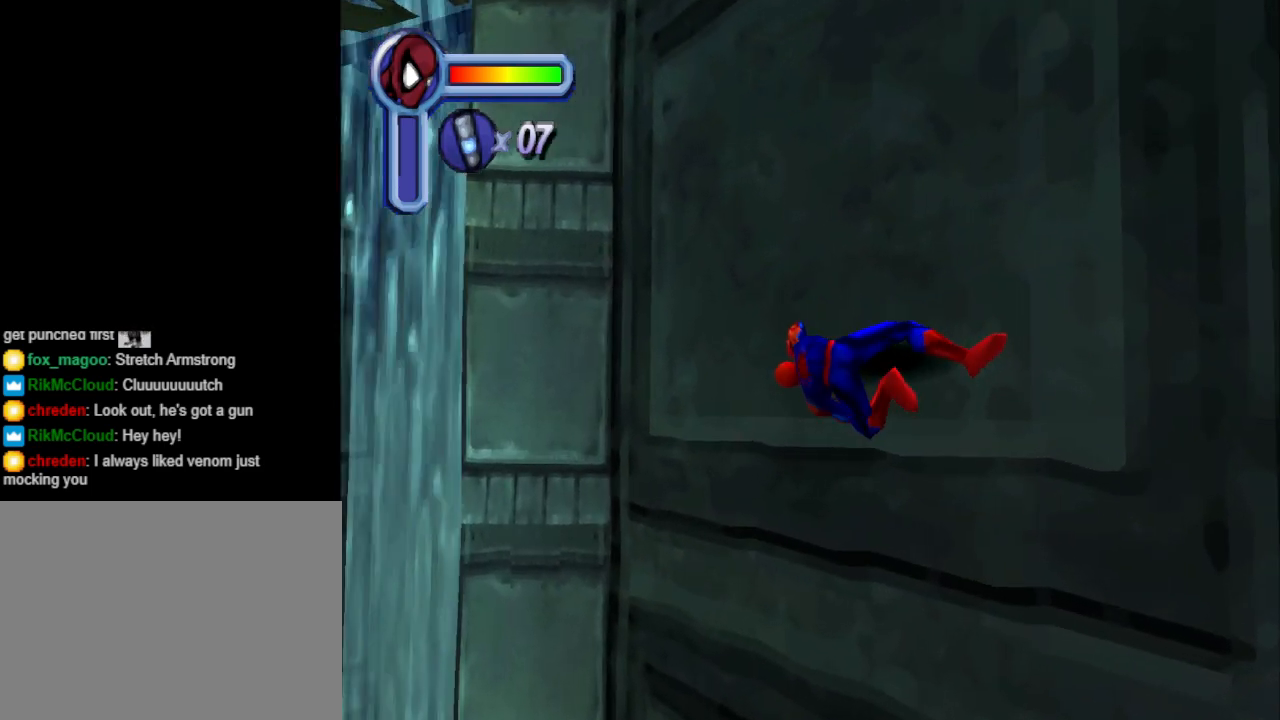
{"buttons": ["DPAD_LEFT"], "events": []}
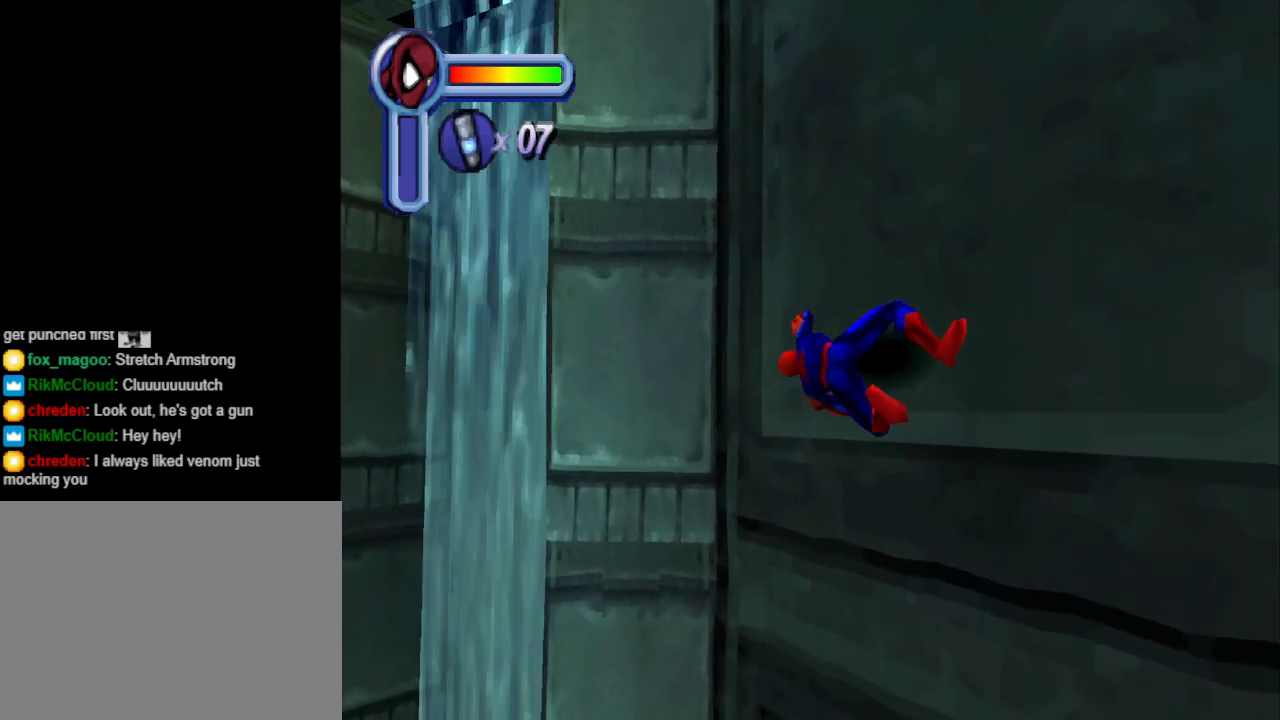
{"buttons": [], "events": [[500, "DPAD_LEFT", "up"]]}
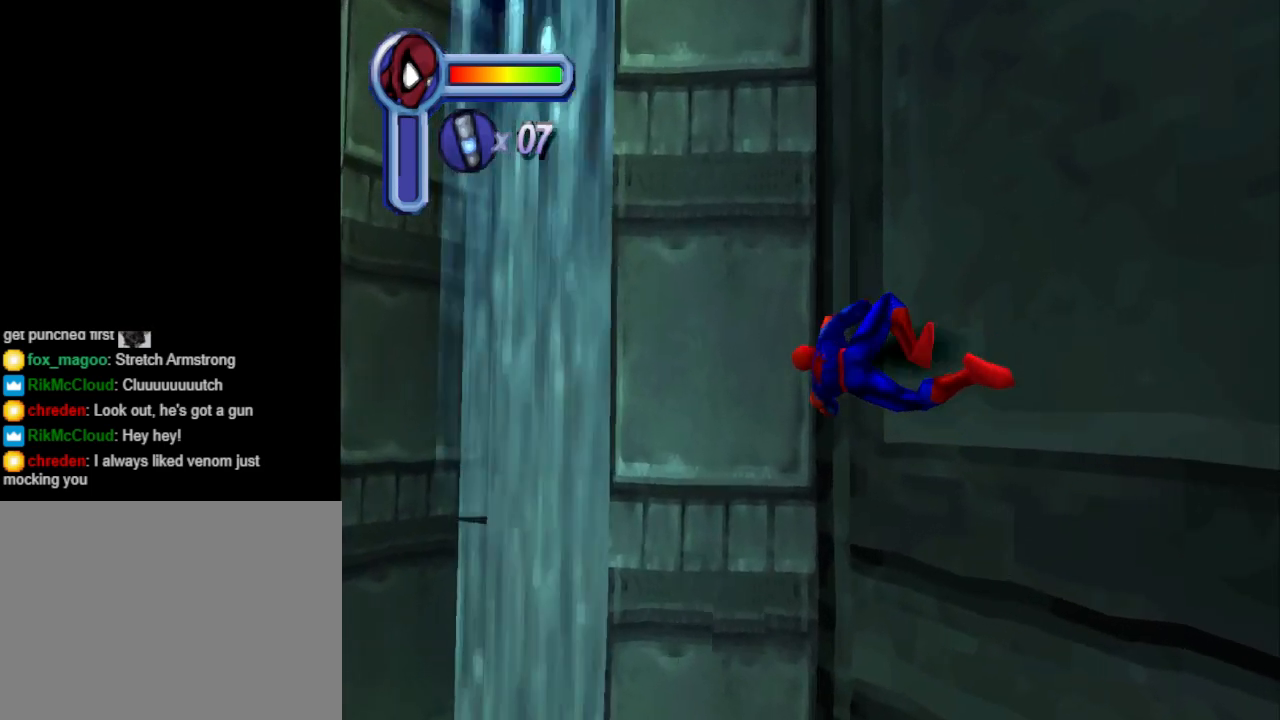
{"buttons": [], "events": []}
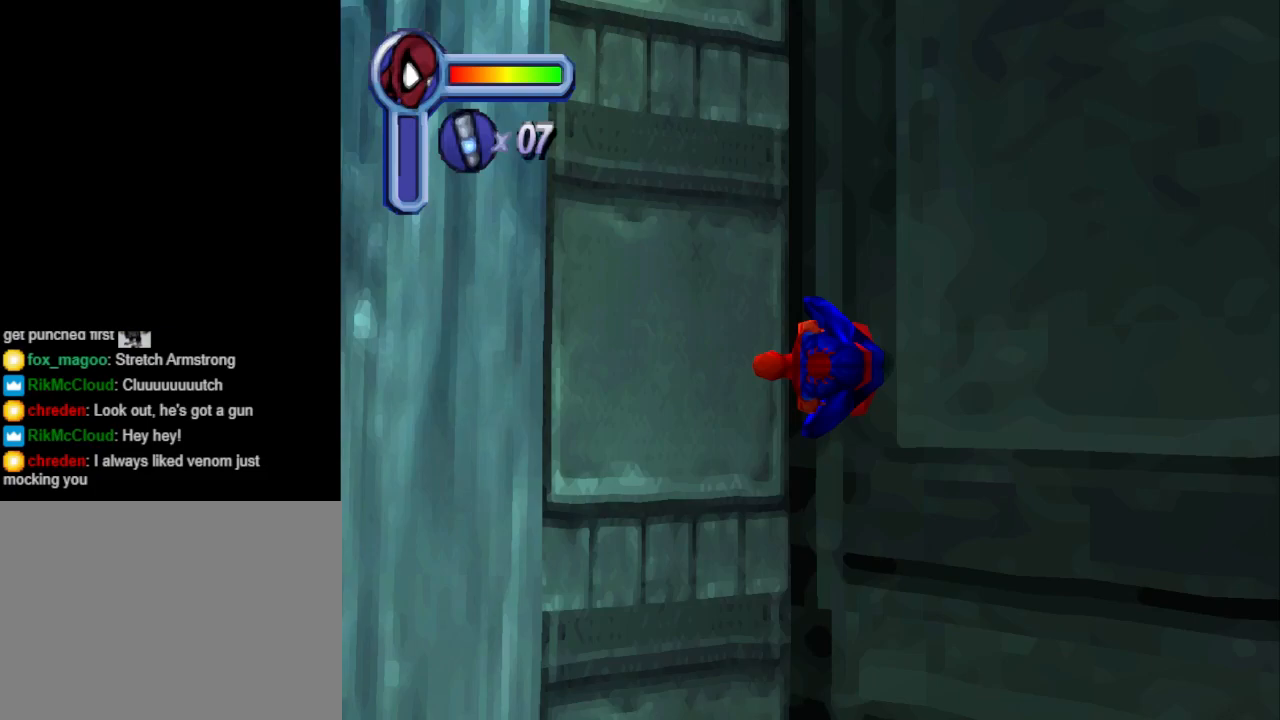
{"buttons": ["DPAD_UP"], "events": [[133, "DPAD_RIGHT", "down"], [167, "DPAD_RIGHT", "up"], [167, "DPAD_UP", "down"]]}
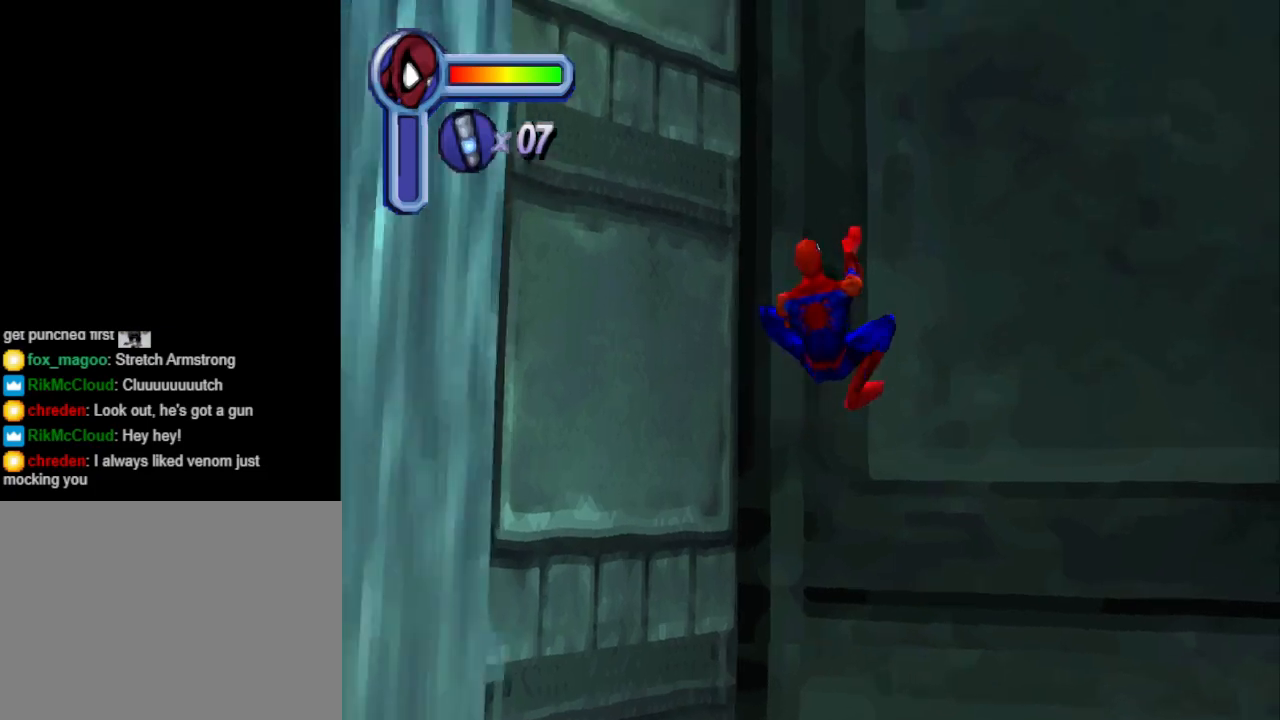
{"buttons": ["DPAD_UP", "DPAD_LEFT"], "events": [[200, "DPAD_LEFT", "down"]]}
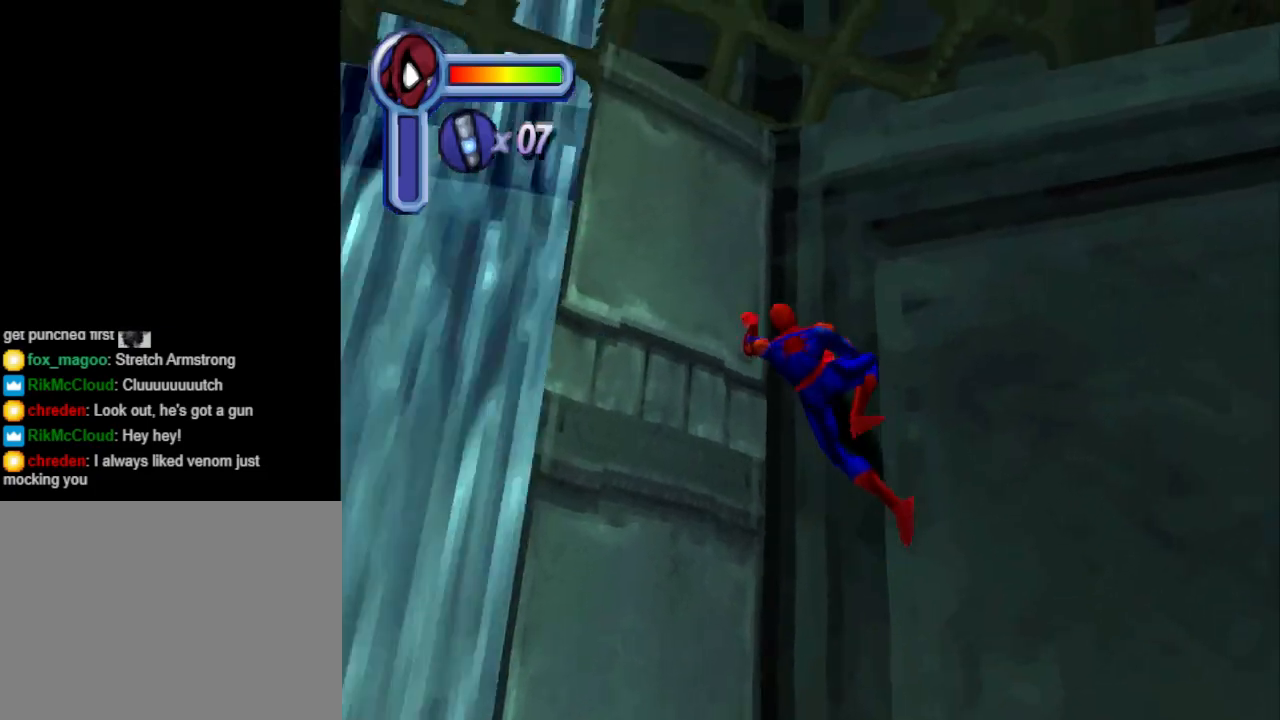
{"buttons": [], "events": [[33, "DPAD_LEFT", "up"], [367, "DPAD_UP", "up"]]}
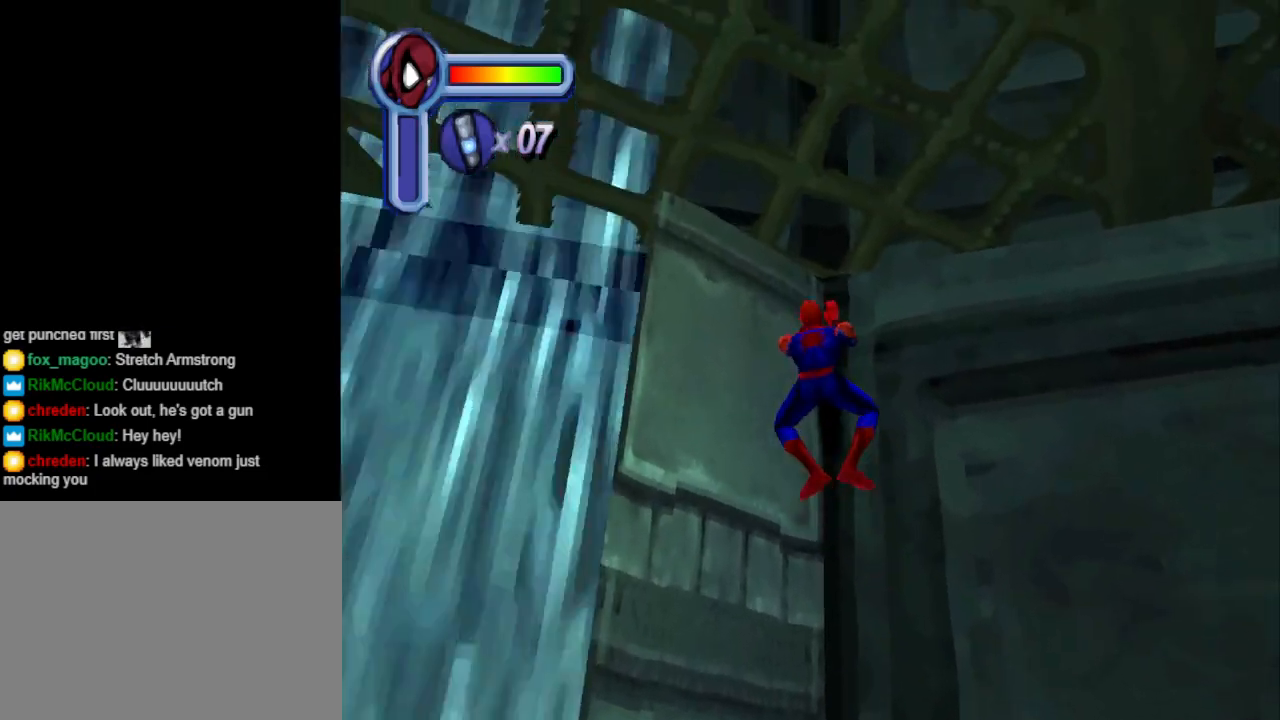
{"buttons": ["DPAD_DOWN"], "events": [[33, "DPAD_DOWN", "down"]]}
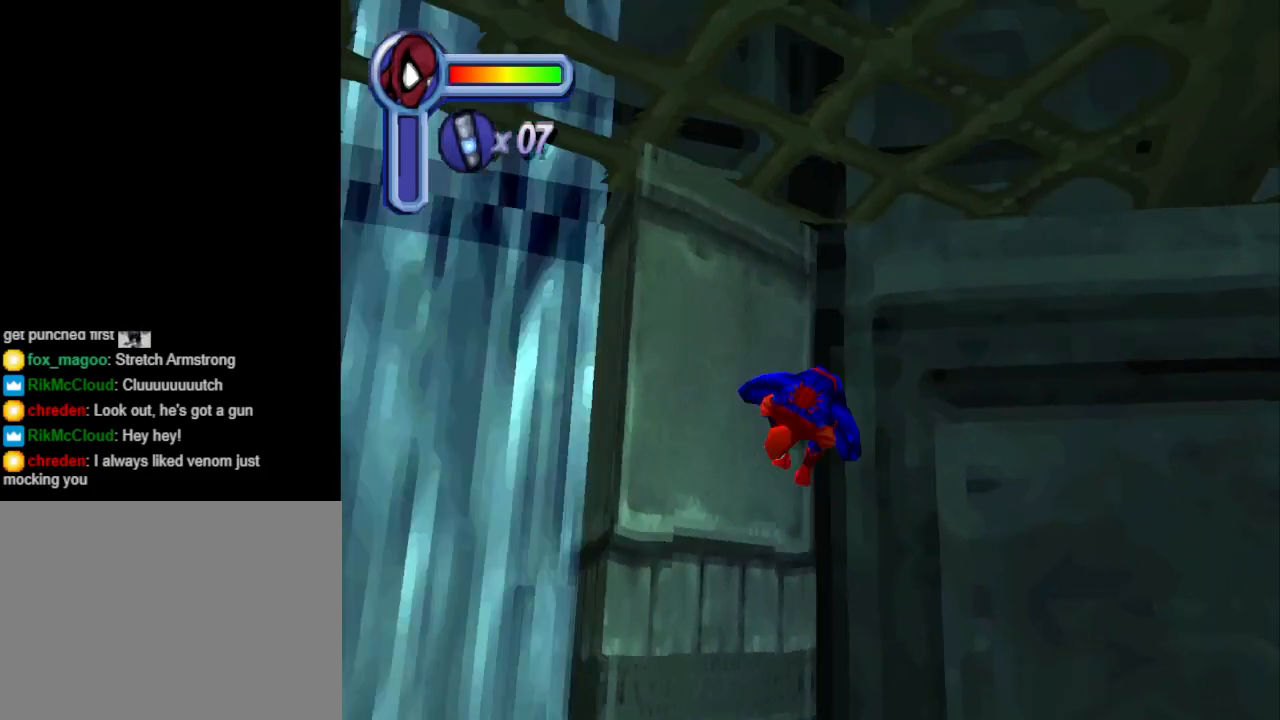
{"buttons": ["DPAD_UP"], "events": [[67, "DPAD_DOWN", "up"], [167, "DPAD_UP", "down"]]}
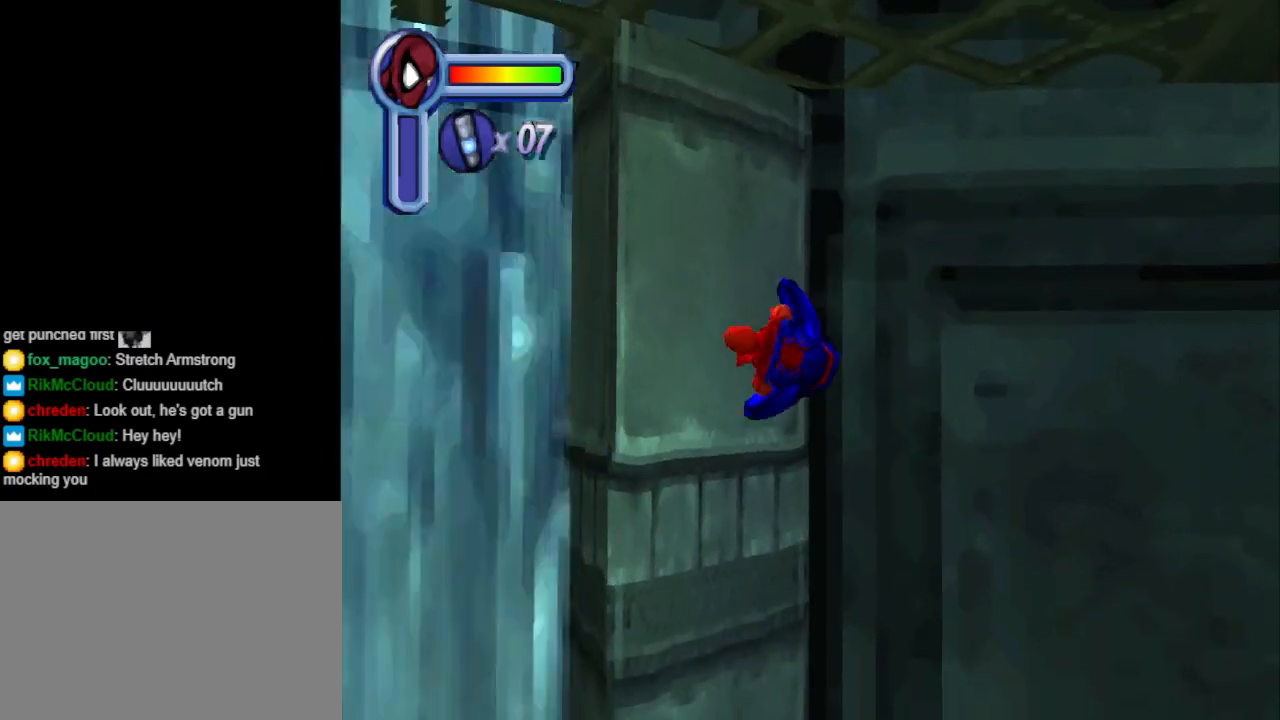
{"buttons": ["DPAD_UP"], "events": []}
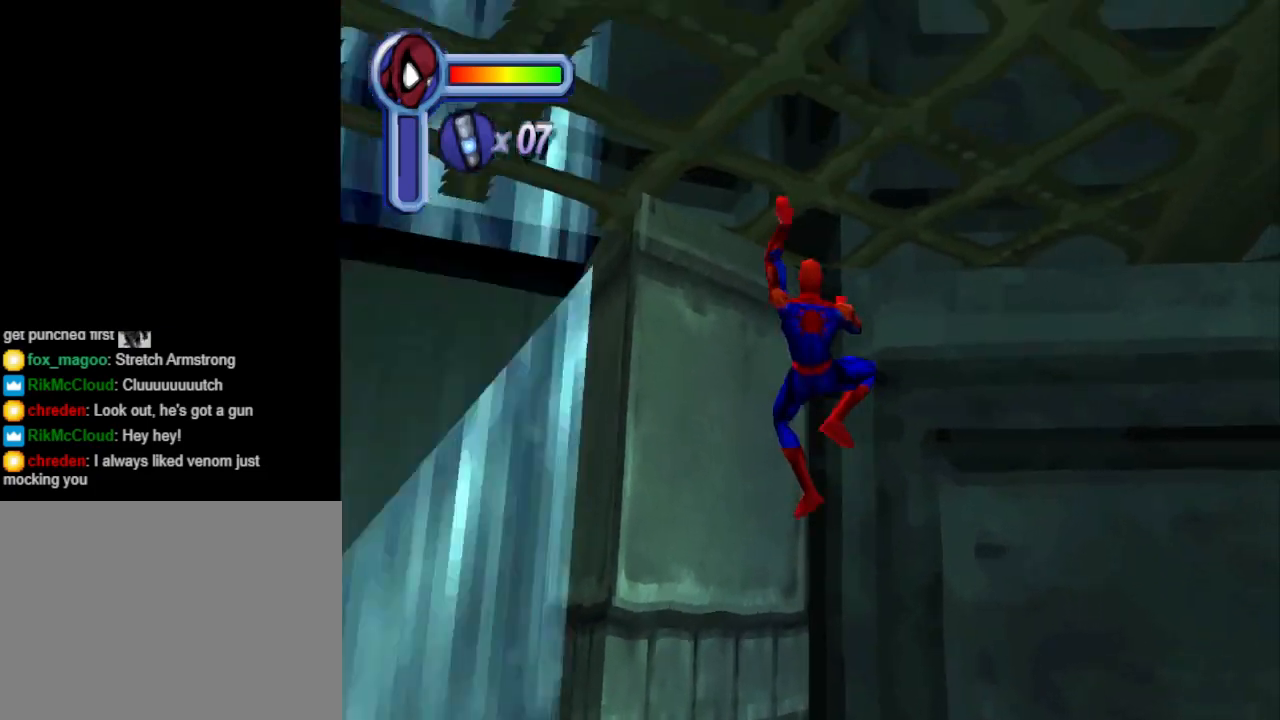
{"buttons": ["DPAD_UP"], "events": []}
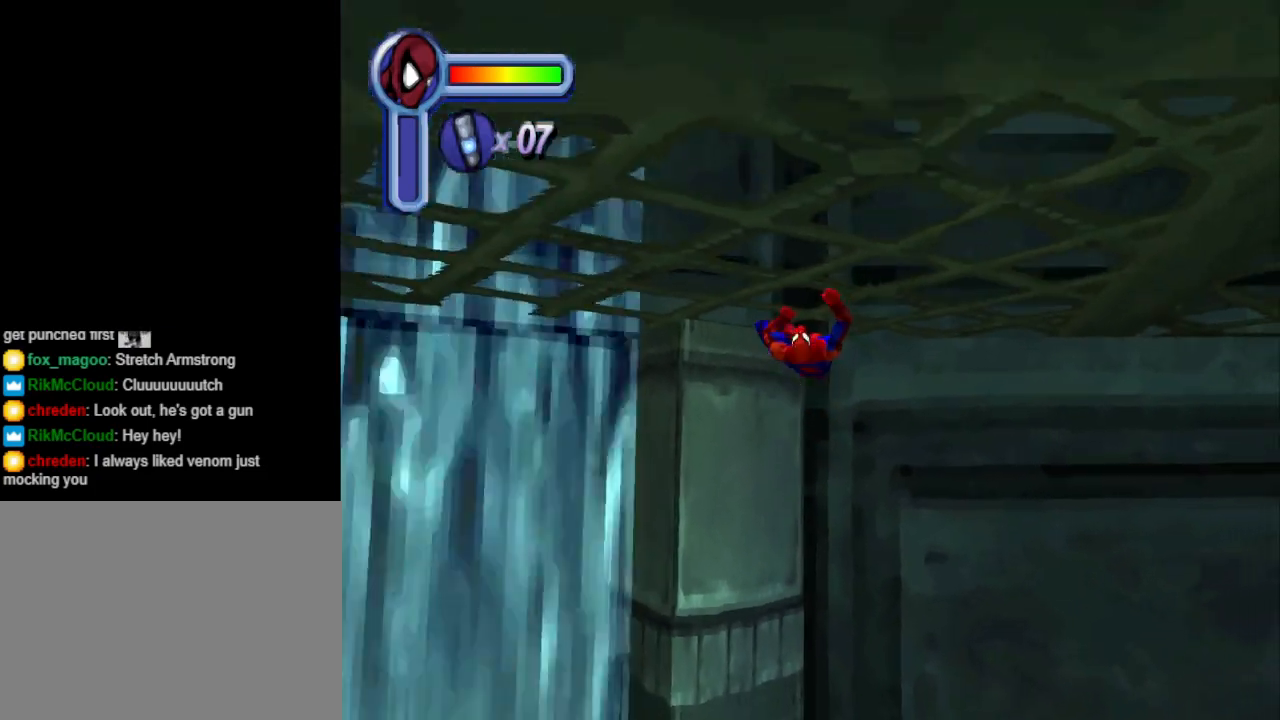
{"buttons": ["DPAD_UP"], "events": []}
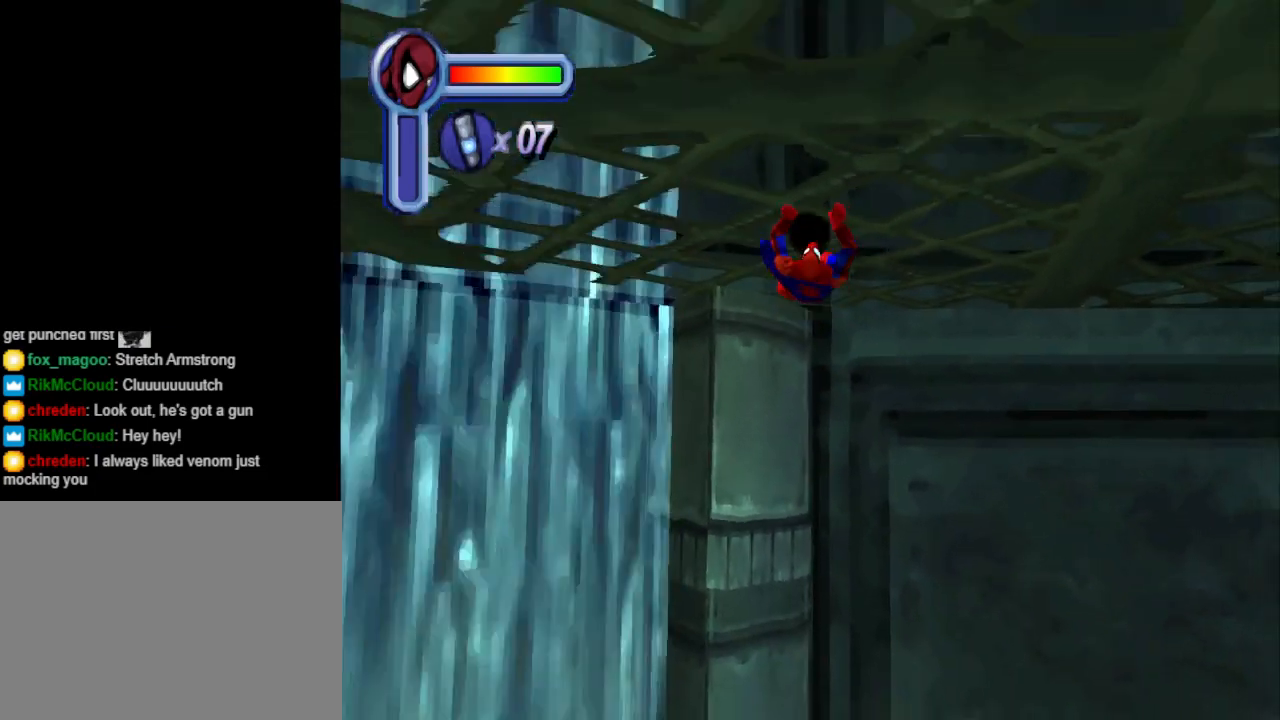
{"buttons": ["DPAD_UP"], "events": [[133, "DPAD_LEFT", "down"], [467, "DPAD_LEFT", "up"]]}
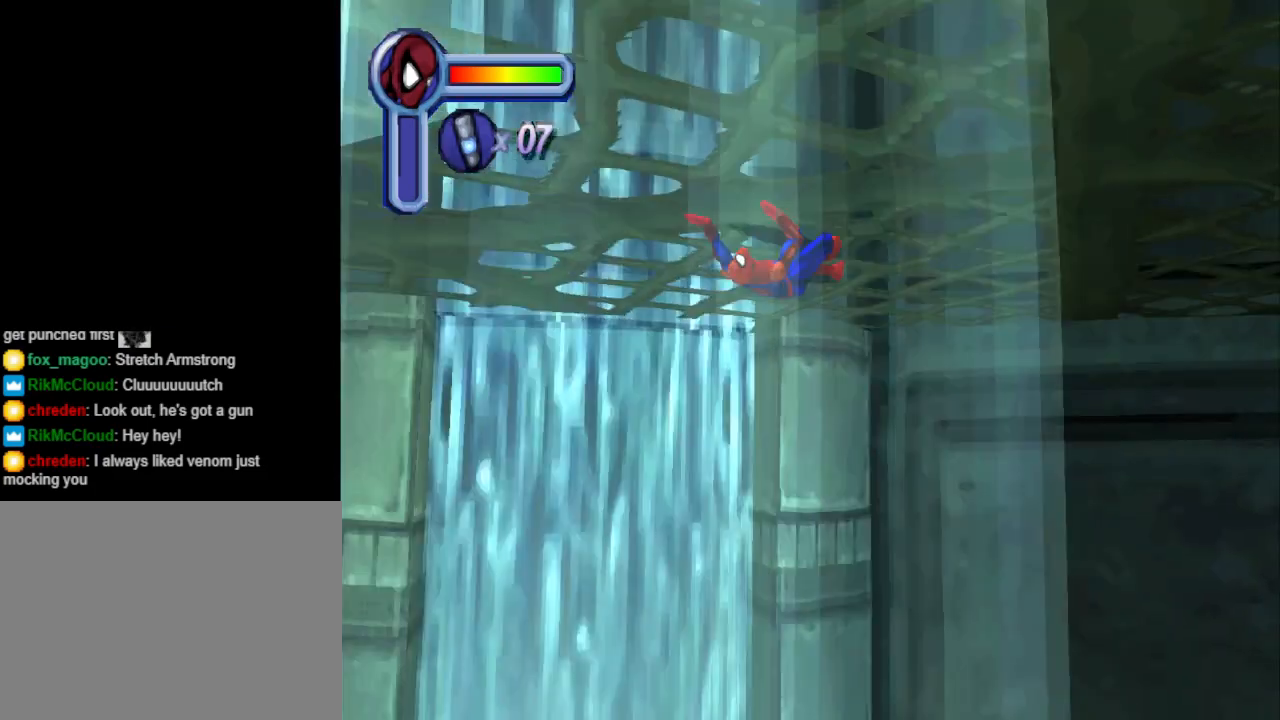
{"buttons": ["DPAD_UP"], "events": []}
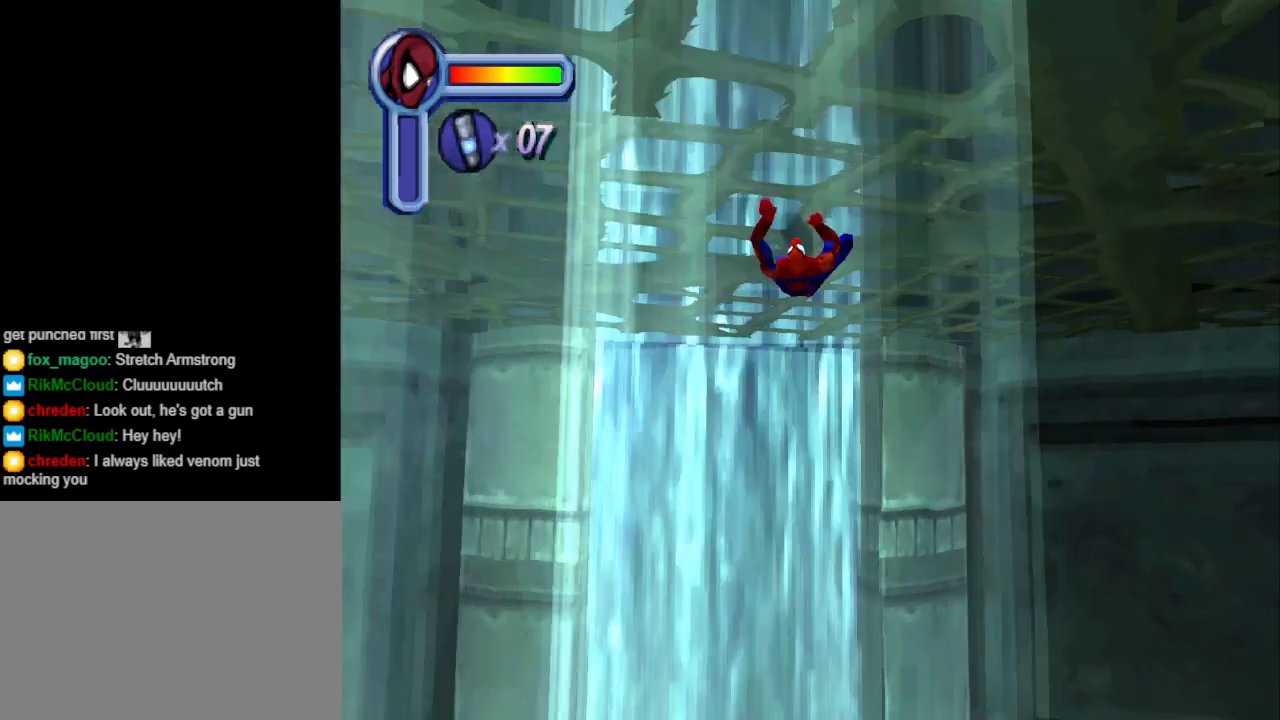
{"buttons": [], "events": [[100, "DPAD_UP", "up"], [133, "DPAD_RIGHT", "down"], [467, "DPAD_RIGHT", "up"]]}
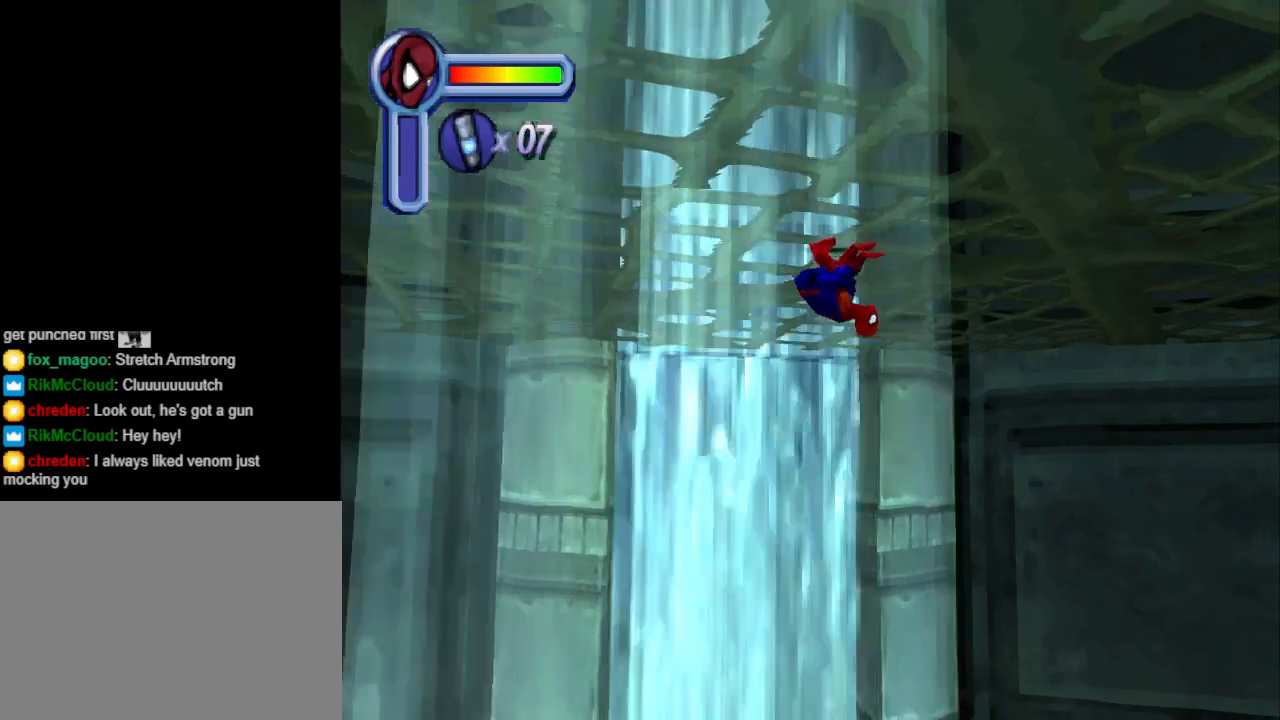
{"buttons": [], "events": []}
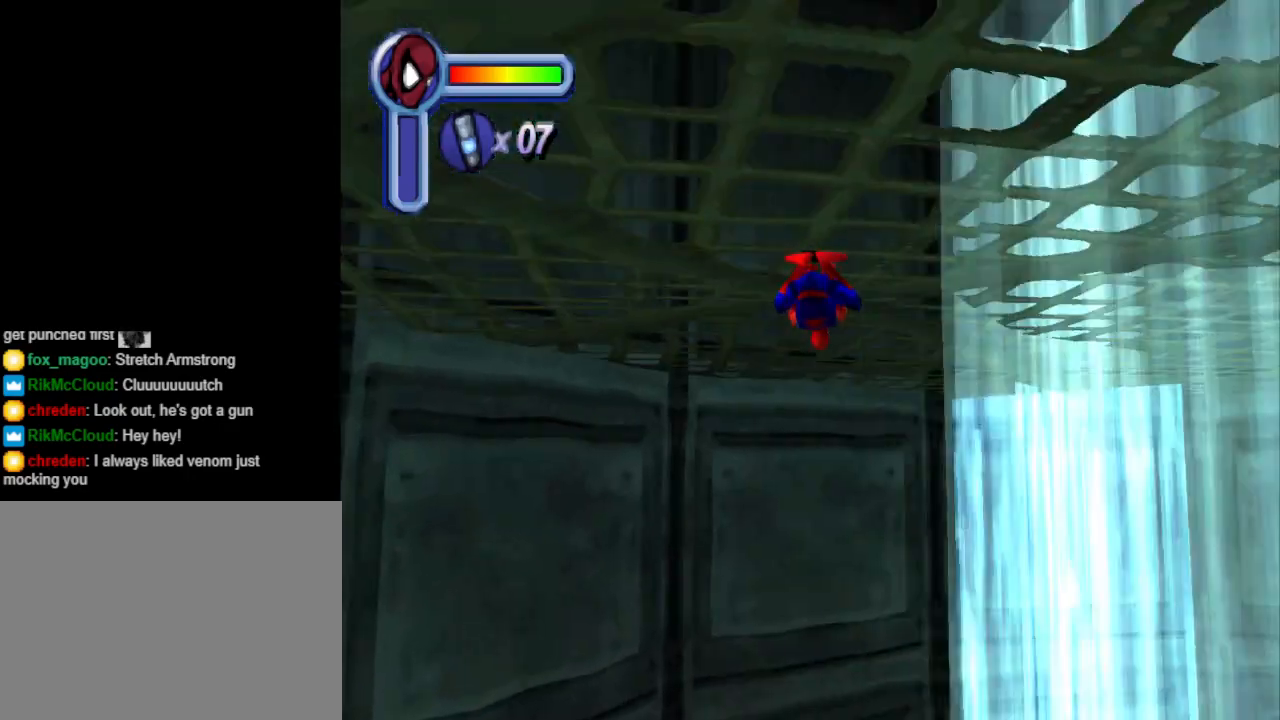
{"buttons": ["DPAD_LEFT"], "events": [[200, "DPAD_LEFT", "down"]]}
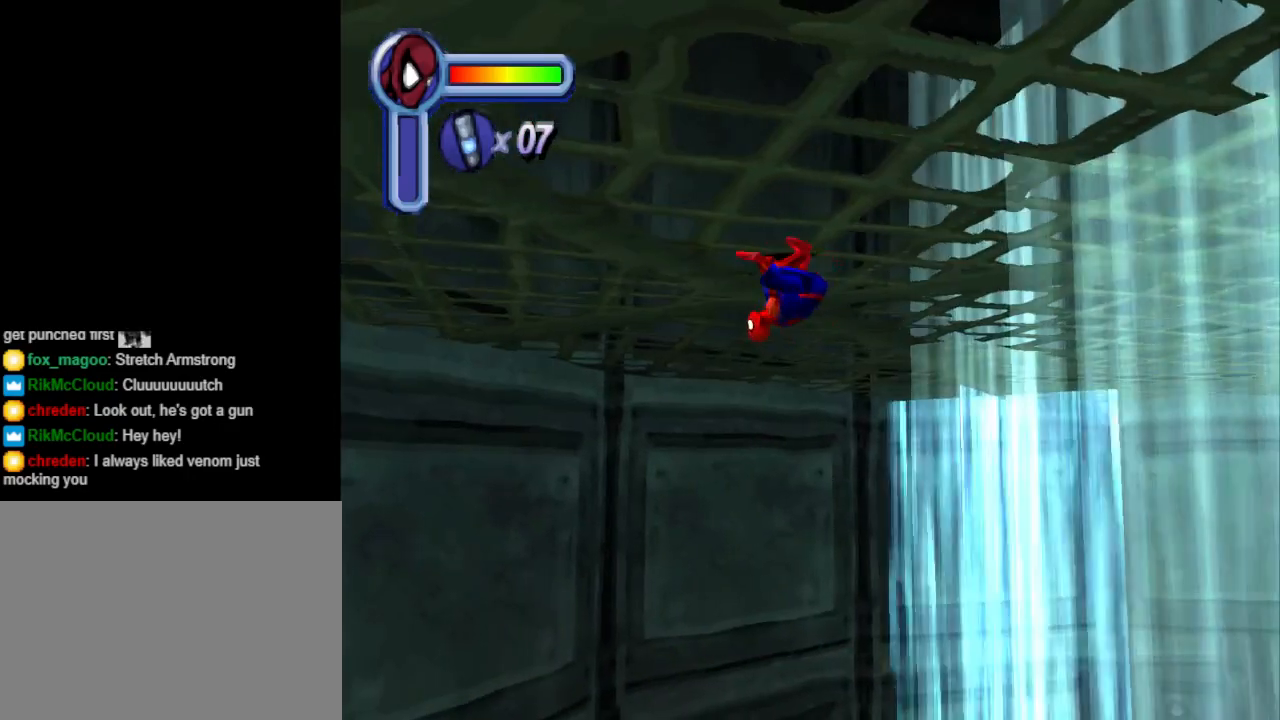
{"buttons": ["DPAD_LEFT"], "events": []}
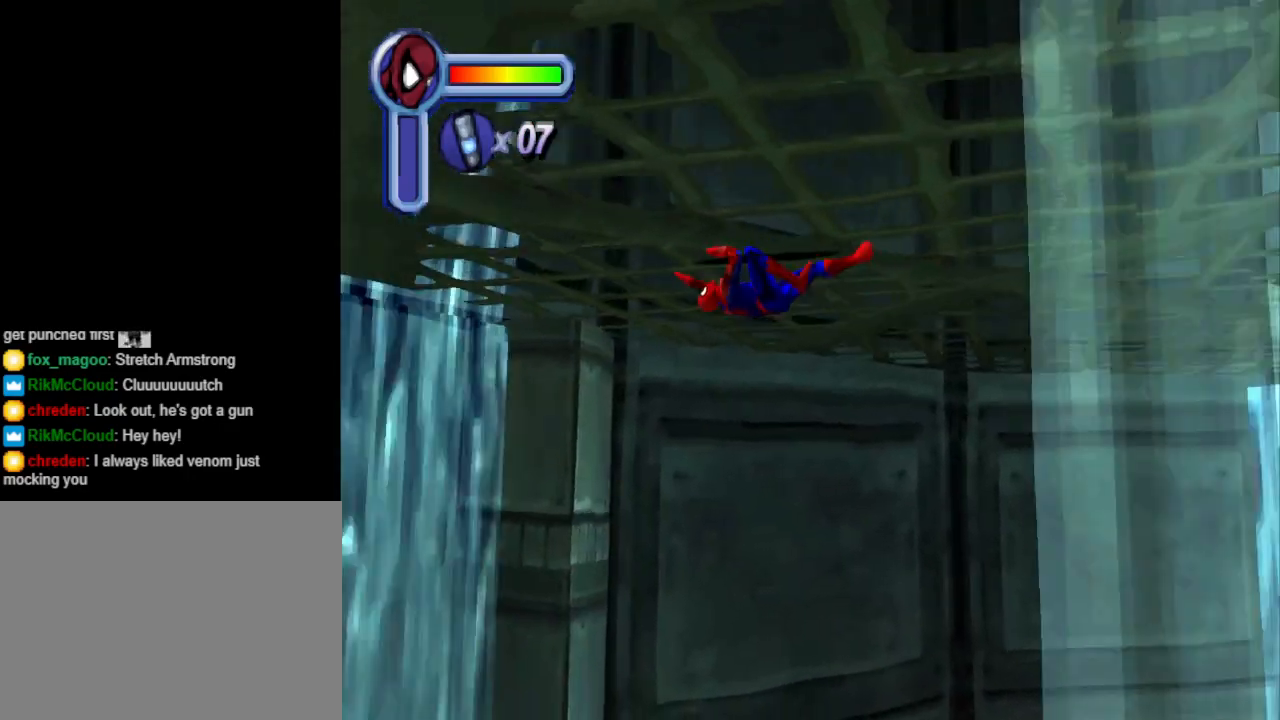
{"buttons": ["DPAD_LEFT"], "events": [[100, "DPAD_DOWN", "down"], [333, "DPAD_DOWN", "up"]]}
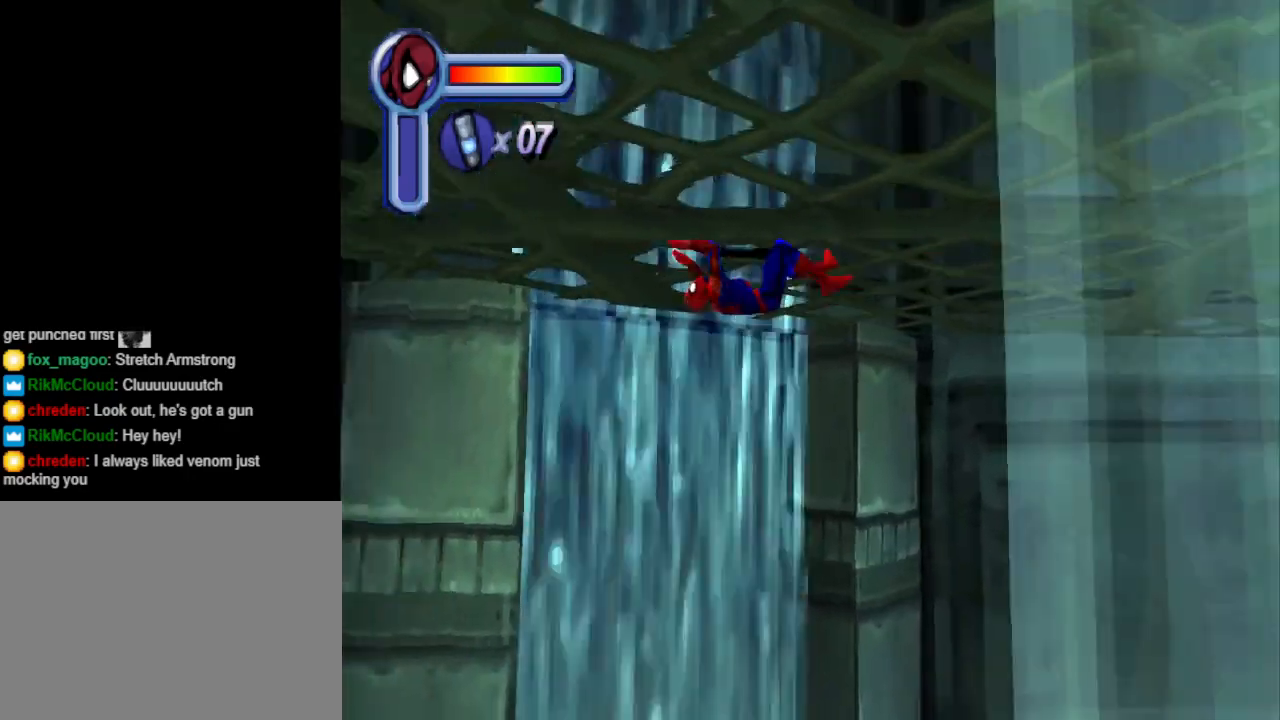
{"buttons": ["DPAD_LEFT"], "events": []}
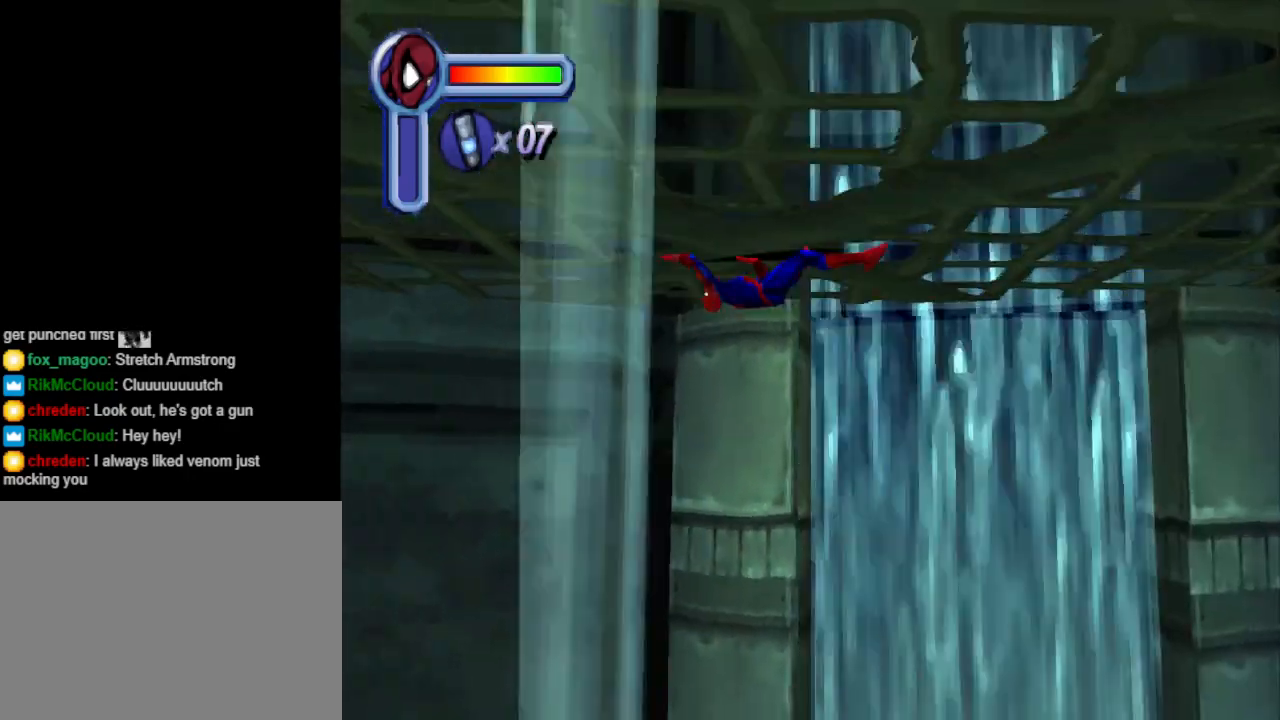
{"buttons": ["DPAD_LEFT"], "events": []}
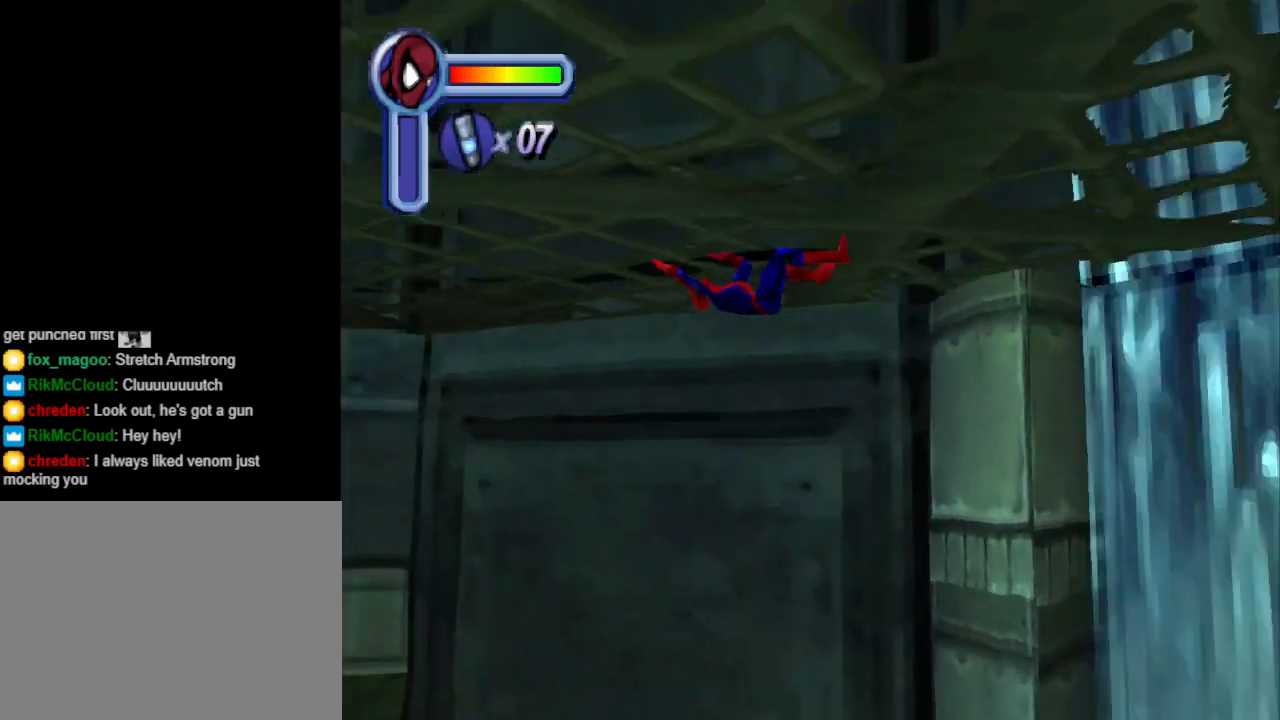
{"buttons": ["DPAD_UP"], "events": [[133, "DPAD_LEFT", "up"], [133, "DPAD_UP", "down"]]}
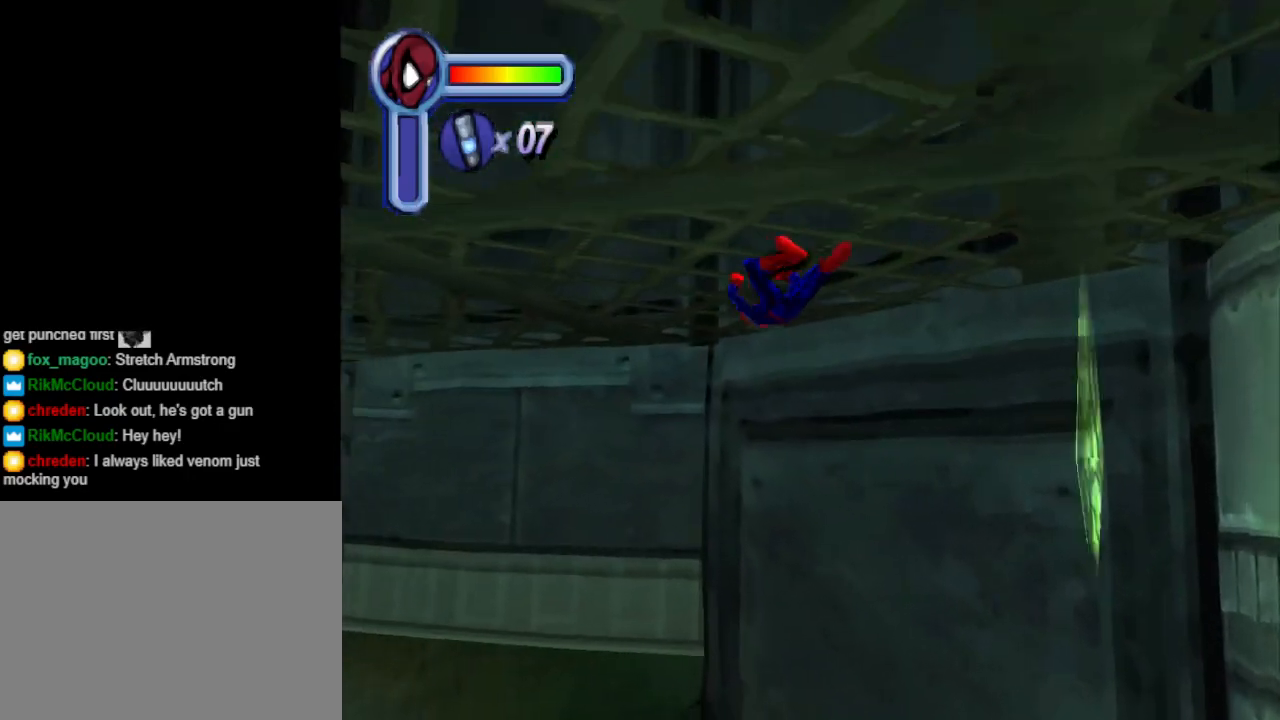
{"buttons": ["DPAD_UP"], "events": [[33, "DPAD_LEFT", "down"], [500, "DPAD_LEFT", "up"]]}
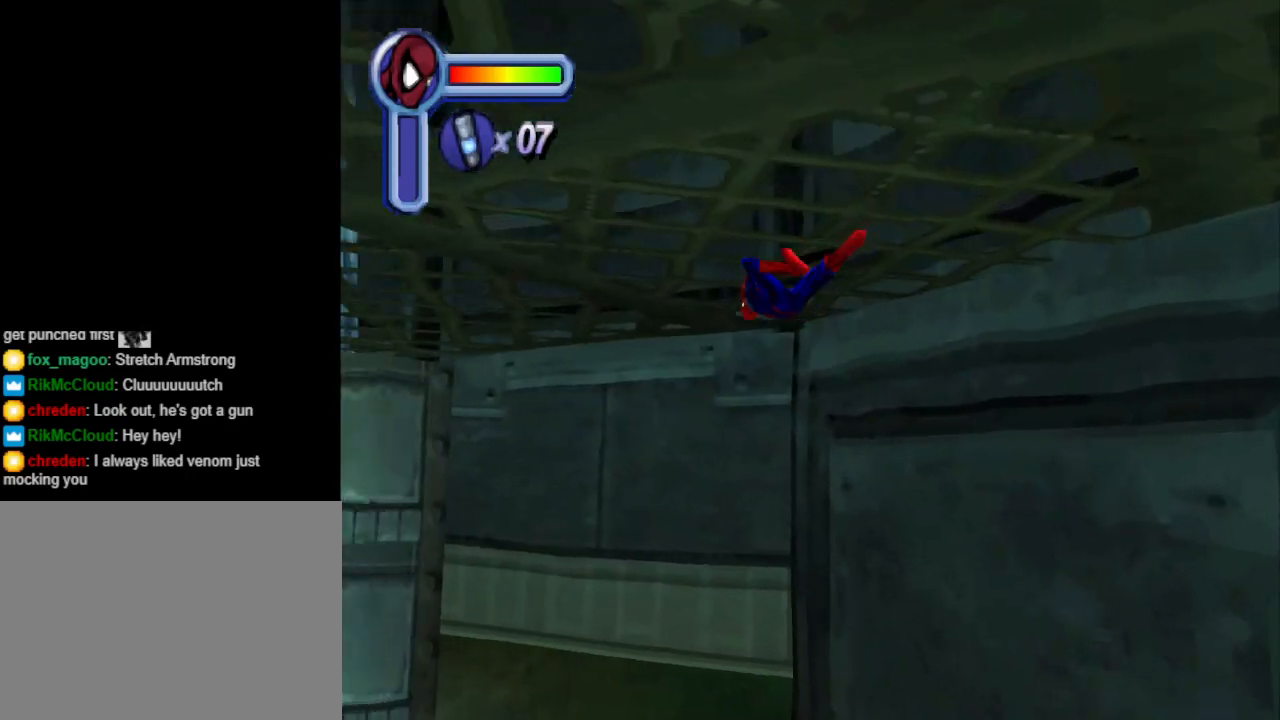
{"buttons": ["DPAD_UP", "DPAD_LEFT"], "events": [[300, "DPAD_LEFT", "down"]]}
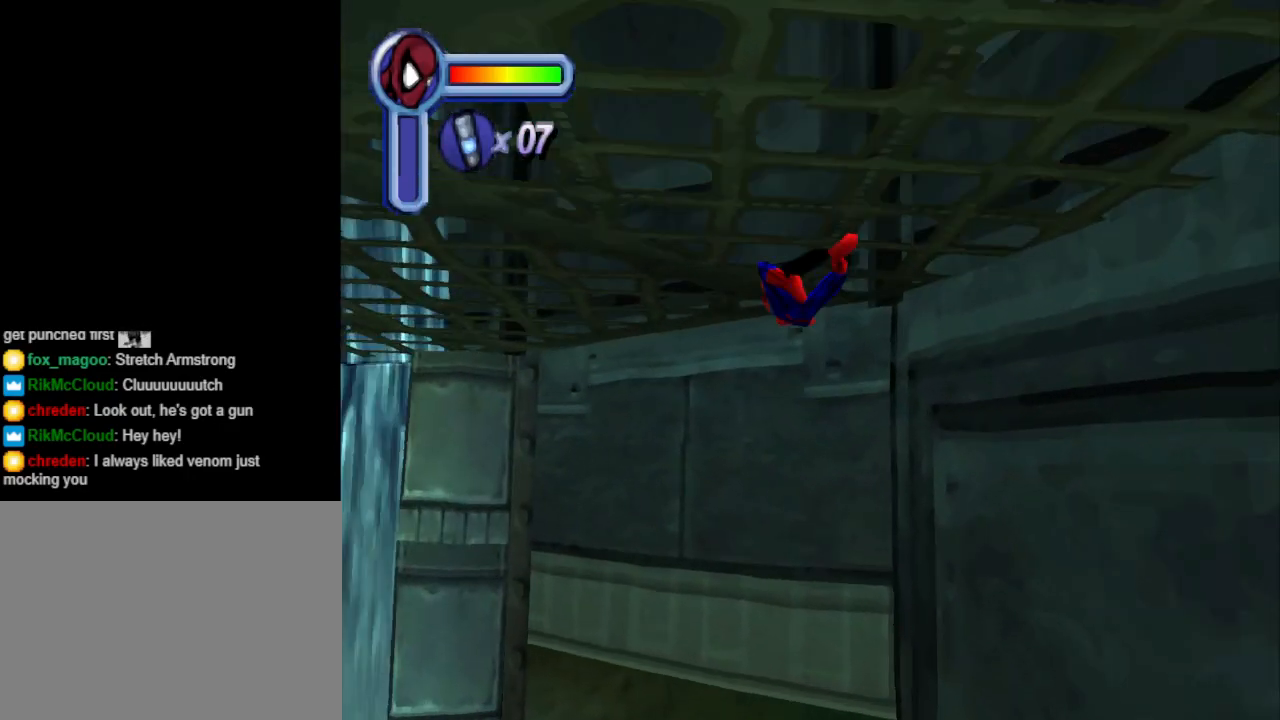
{"buttons": ["DPAD_UP", "DPAD_RIGHT"], "events": [[100, "DPAD_LEFT", "up"], [467, "DPAD_RIGHT", "down"]]}